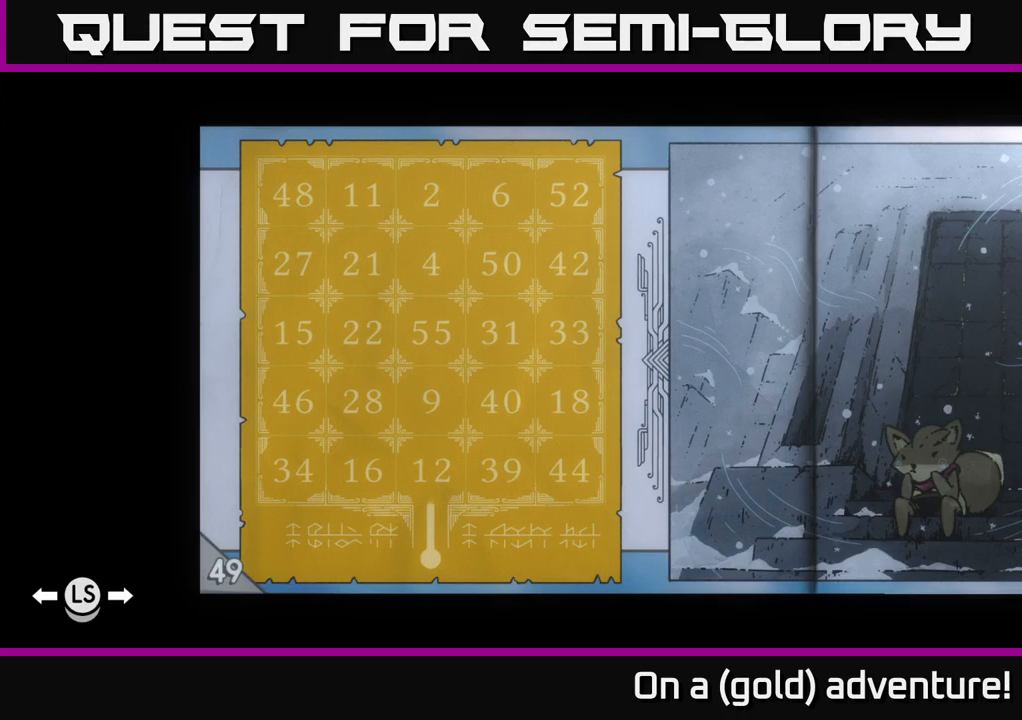
Gameplay with a controller (Xbox layout); each line is a JSON object with the inputs held at the frame after it. "events" lists button and stick changes between this image and that frame as [ms after this image, input, new state], when the widget could be followed in between.
{"buttons": [], "left_stick": "center", "right_stick": "center", "events": [[33, "left_stick", "up-left"], [83, "left_stick", "center"]]}
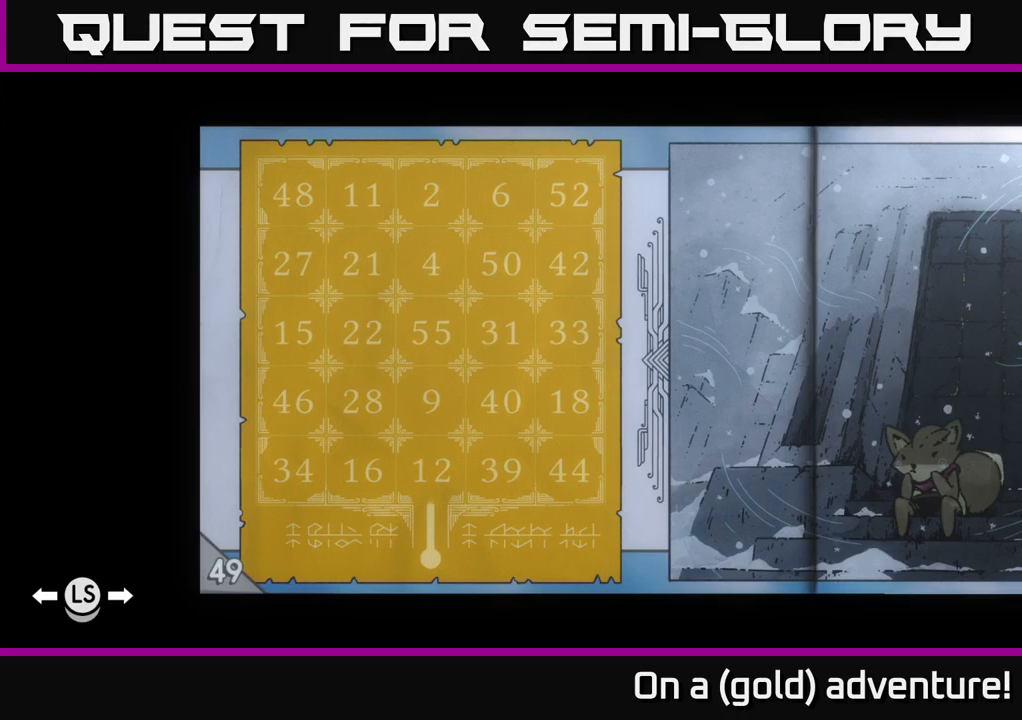
{"buttons": [], "left_stick": "center", "right_stick": "center", "events": []}
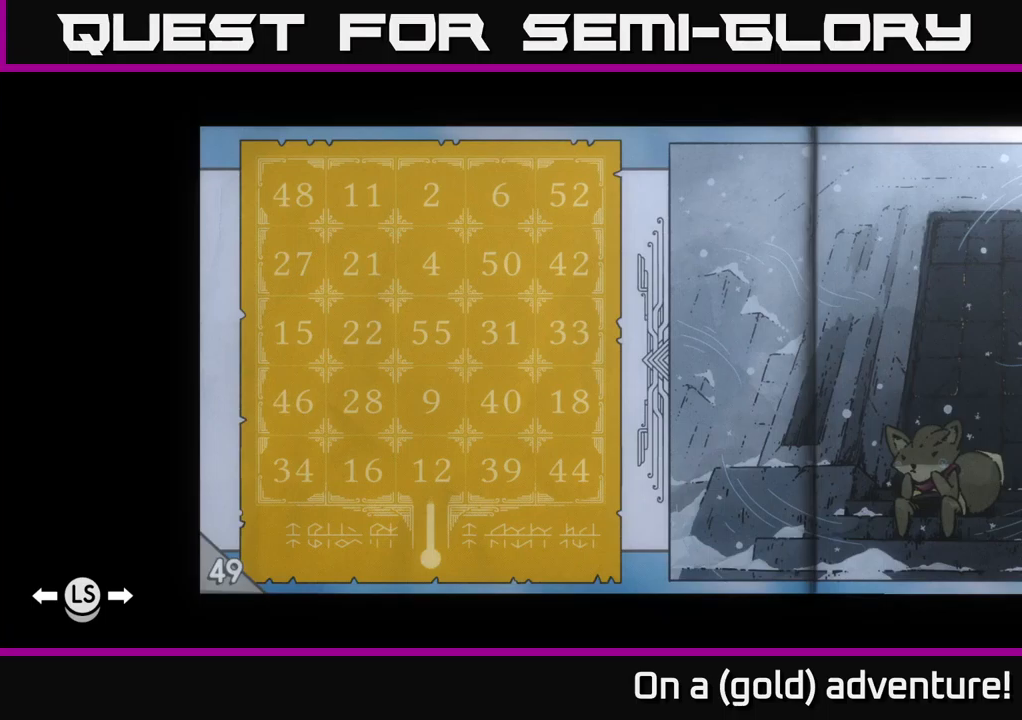
{"buttons": [], "left_stick": "center", "right_stick": "center", "events": []}
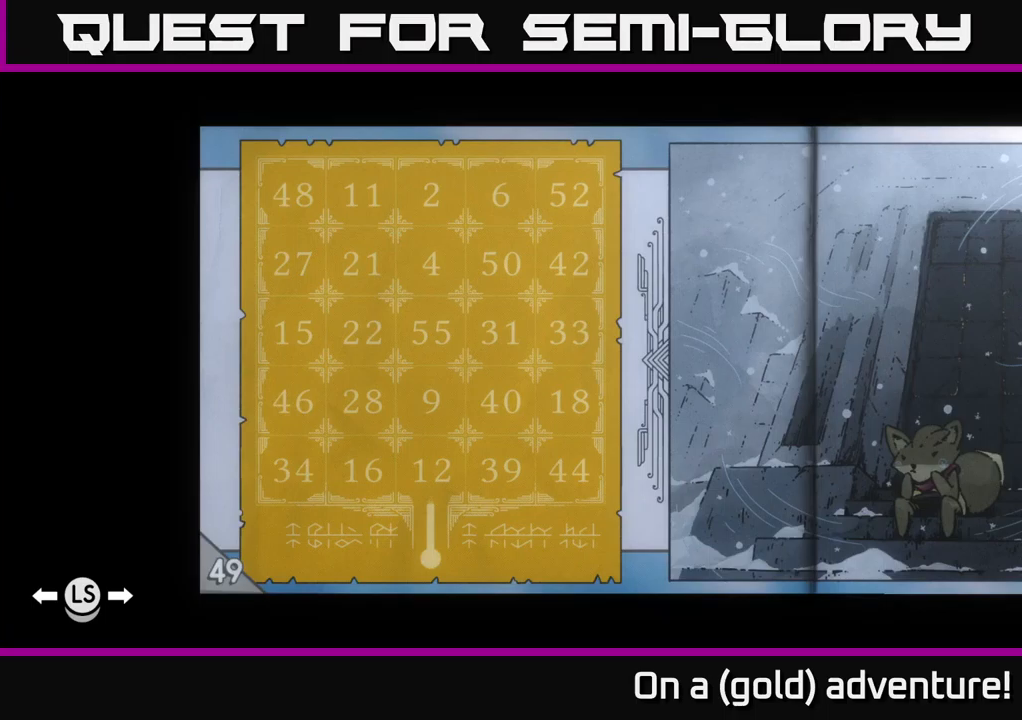
{"buttons": [], "left_stick": "center", "right_stick": "center", "events": []}
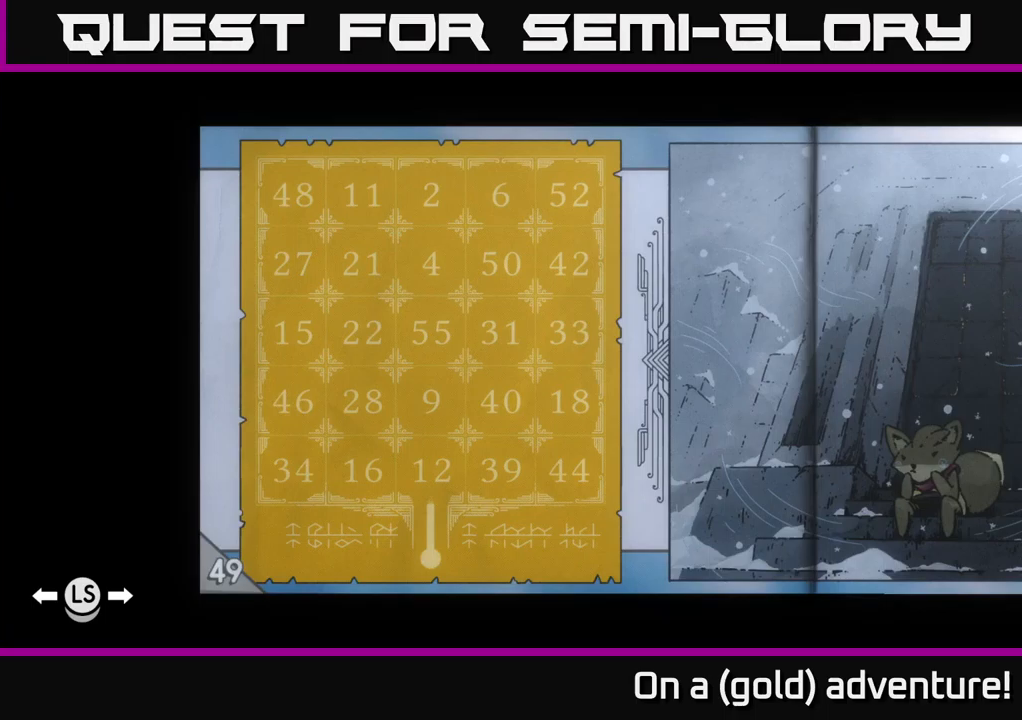
{"buttons": [], "left_stick": "center", "right_stick": "center", "events": []}
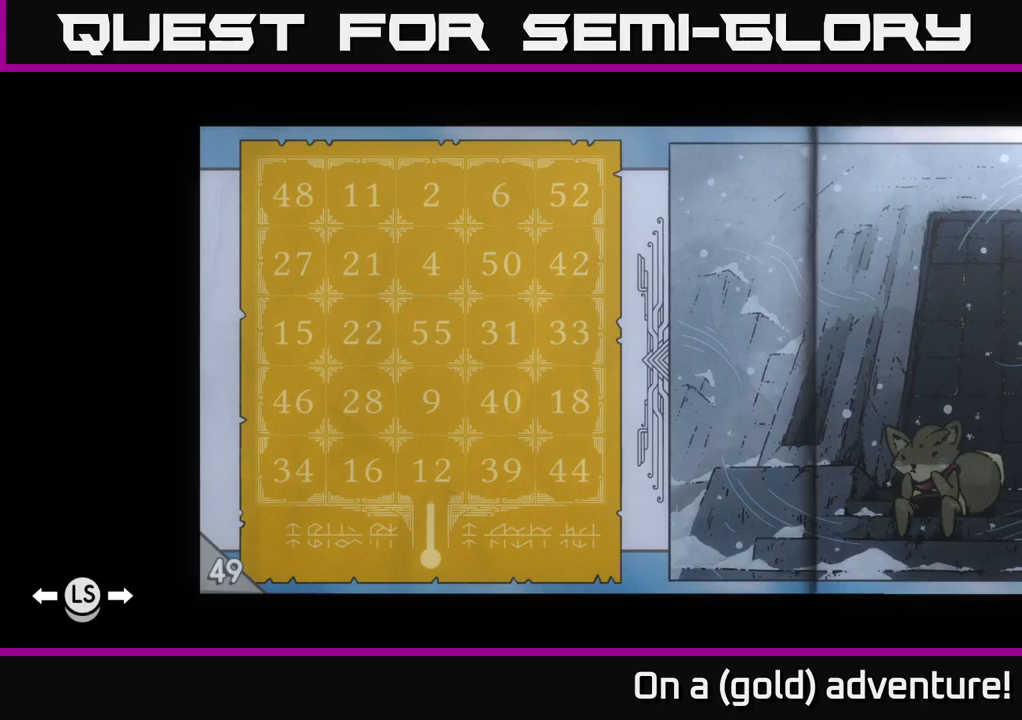
{"buttons": [], "left_stick": "left", "right_stick": "center", "events": [[150, "left_stick", "up-left"], [300, "left_stick", "center"], [417, "left_stick", "left"]]}
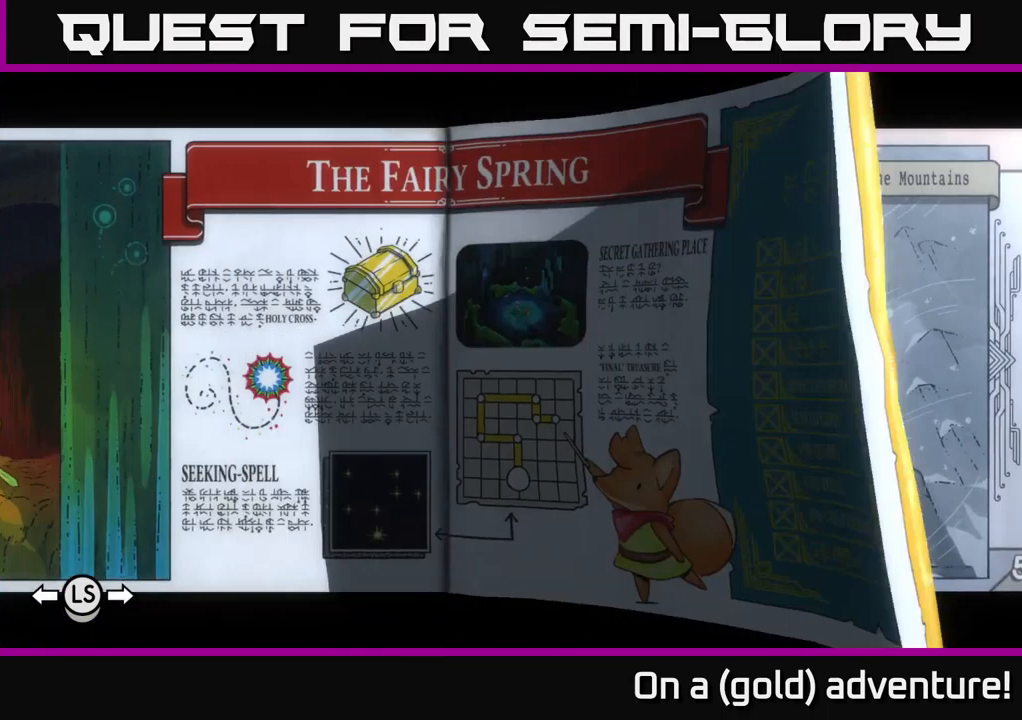
{"buttons": [], "left_stick": "center", "right_stick": "center", "events": [[100, "left_stick", "right"], [234, "left_stick", "center"], [317, "left_stick", "right"], [467, "left_stick", "center"]]}
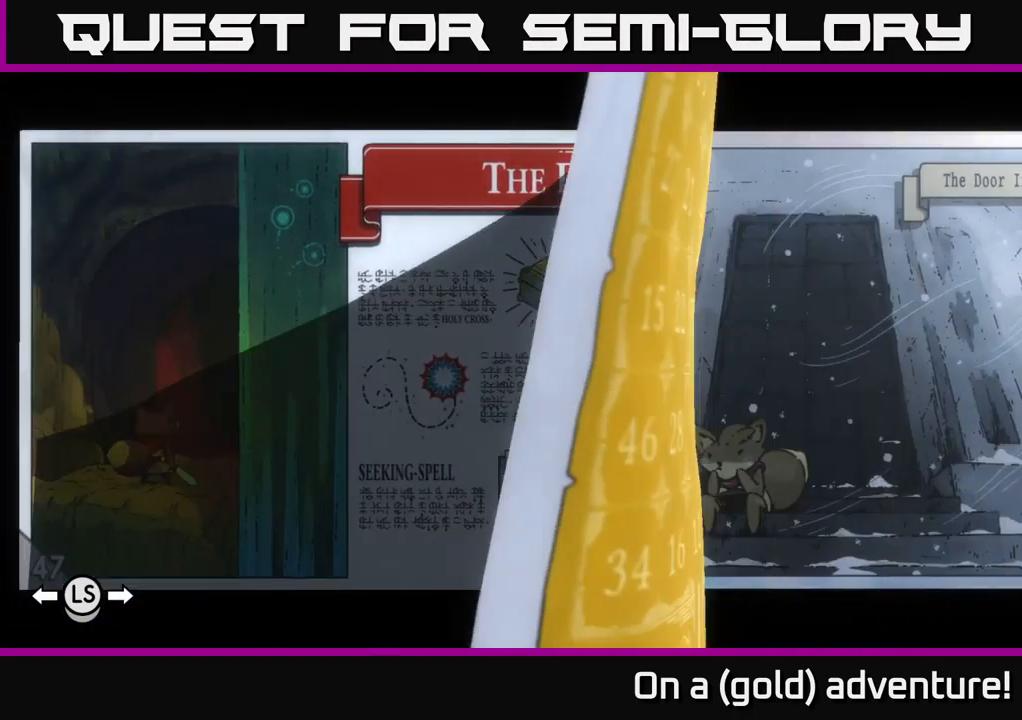
{"buttons": [], "left_stick": "left", "right_stick": "center", "events": [[117, "left_stick", "right"], [217, "left_stick", "center"], [450, "left_stick", "left"]]}
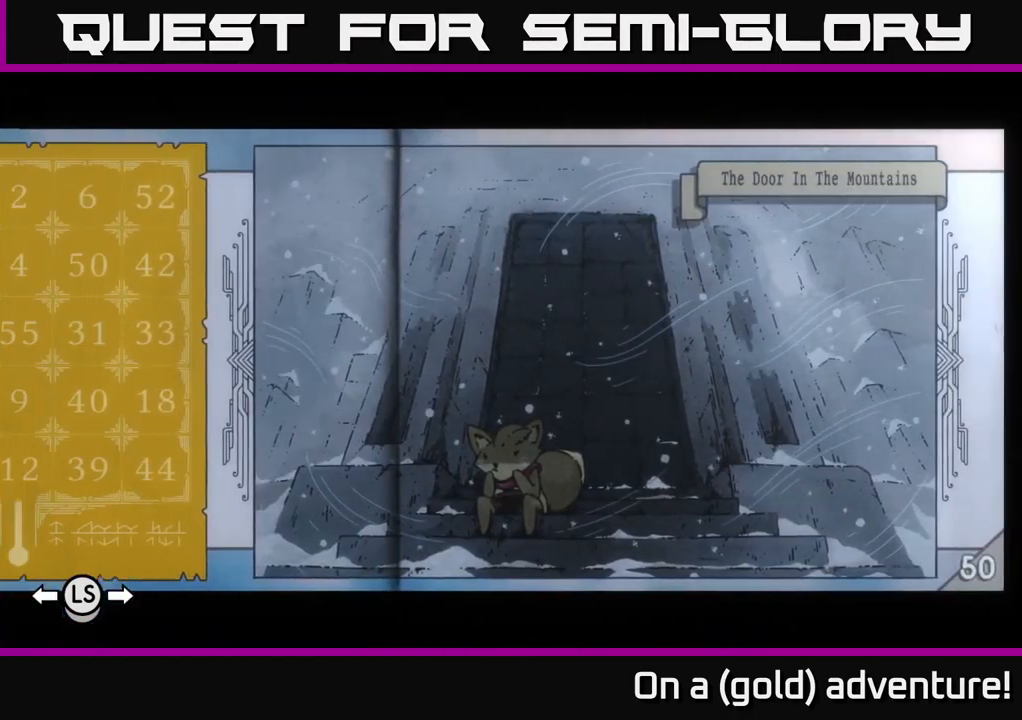
{"buttons": [], "left_stick": "center", "right_stick": "center", "events": [[84, "left_stick", "center"]]}
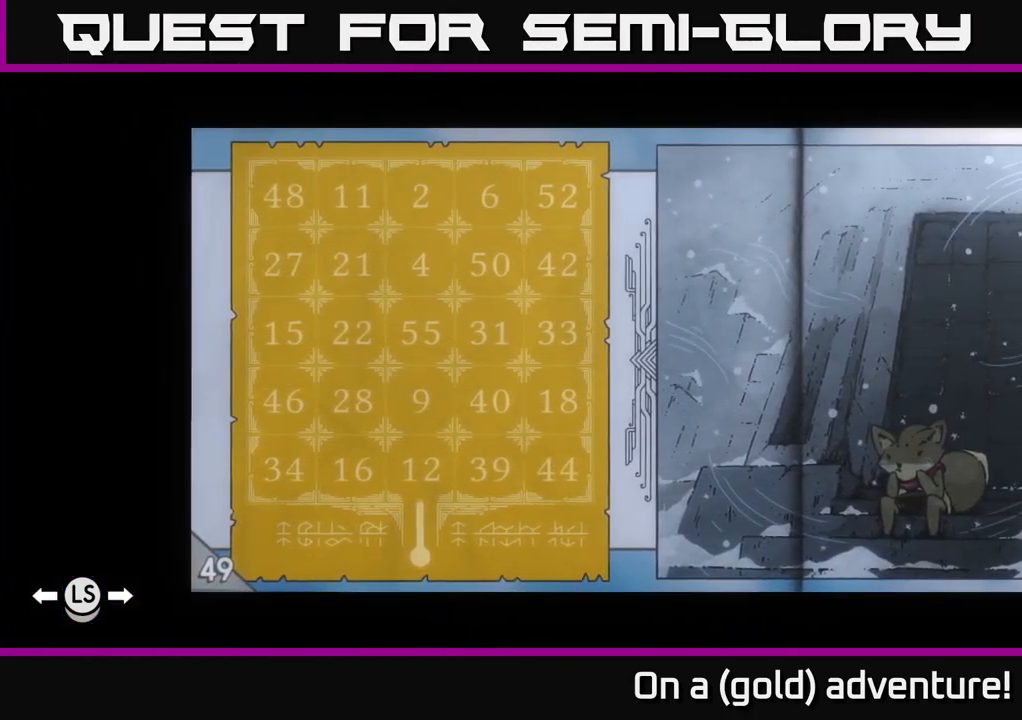
{"buttons": [], "left_stick": "center", "right_stick": "center", "events": []}
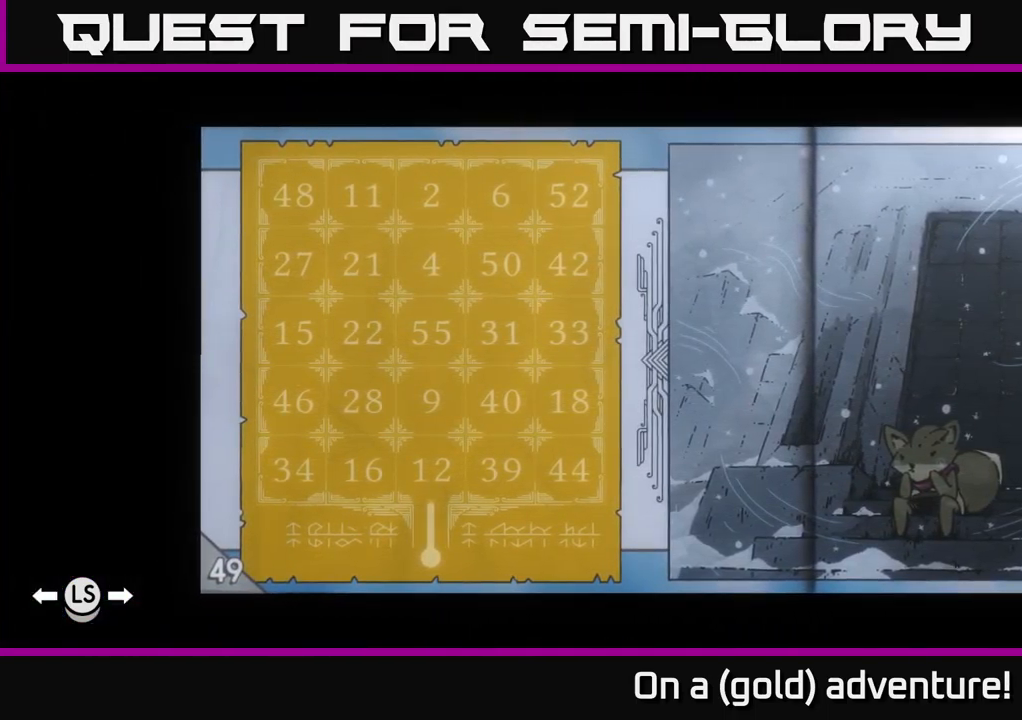
{"buttons": [], "left_stick": "down", "right_stick": "center", "events": [[484, "left_stick", "down"]]}
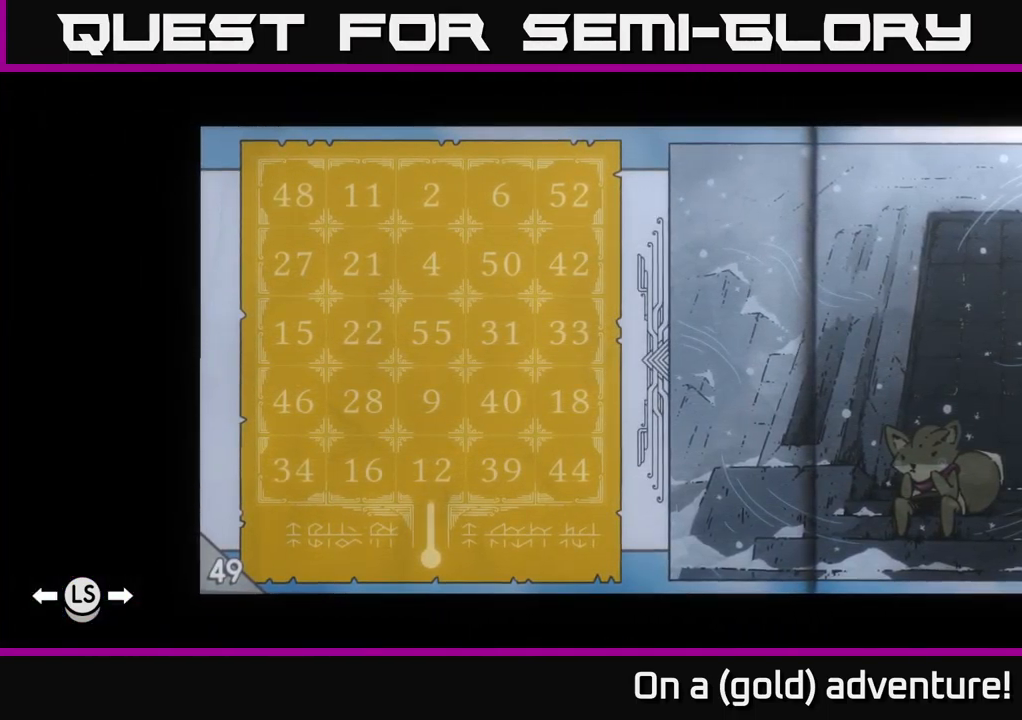
{"buttons": [], "left_stick": "center", "right_stick": "center", "events": [[134, "left_stick", "center"]]}